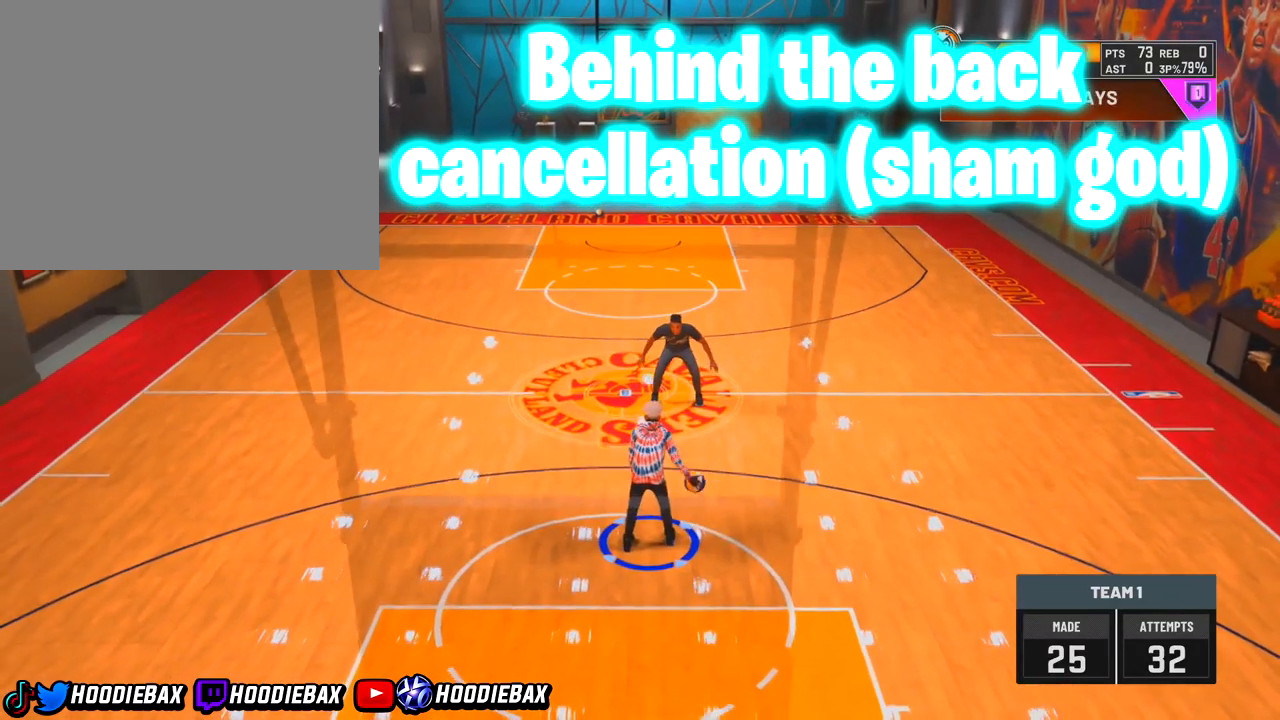
Gameplay with a controller (PlayStation layout); each line is a JSON object with the inputs held at the frame after it. "events" lists button and stick changes between this image and that frame as [ms after this image, input, new state], when the widget could be followed in between. Not read: L3 R3.
{"buttons": [], "left_stick": "center", "right_stick": "center", "events": []}
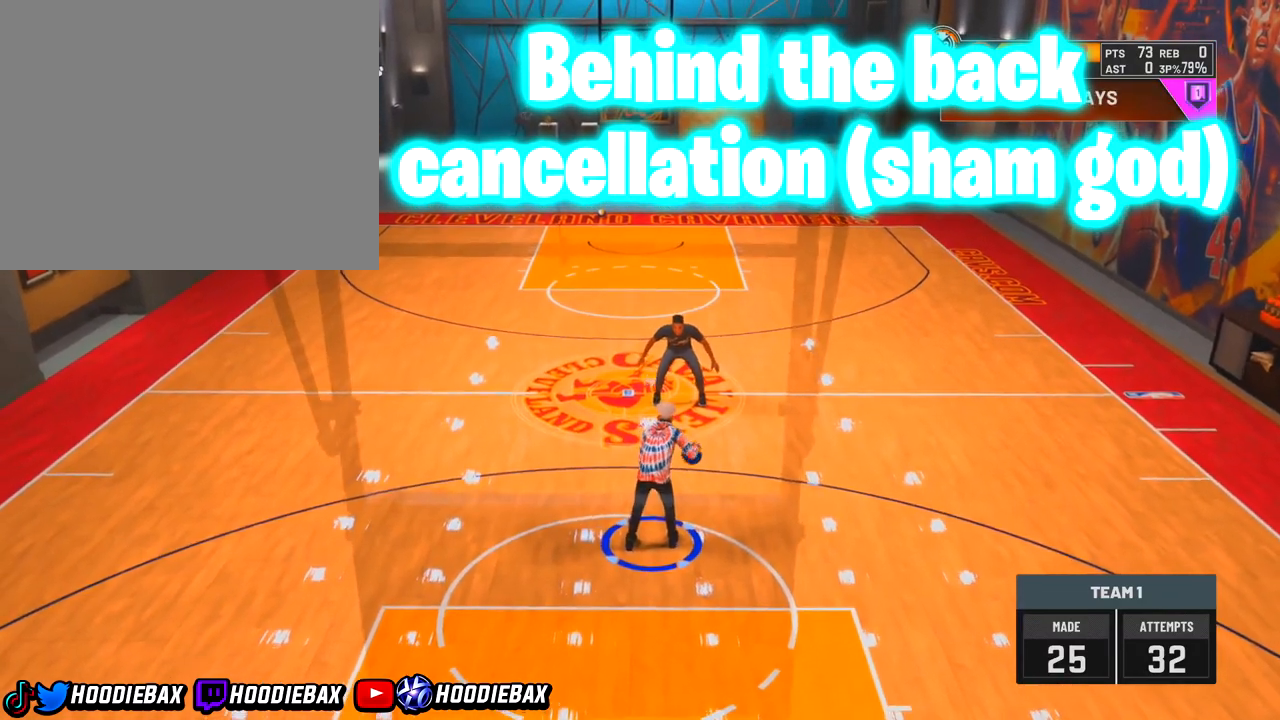
{"buttons": [], "left_stick": "center", "right_stick": "center", "events": [[400, "right_stick", "left"], [500, "right_stick", "center"]]}
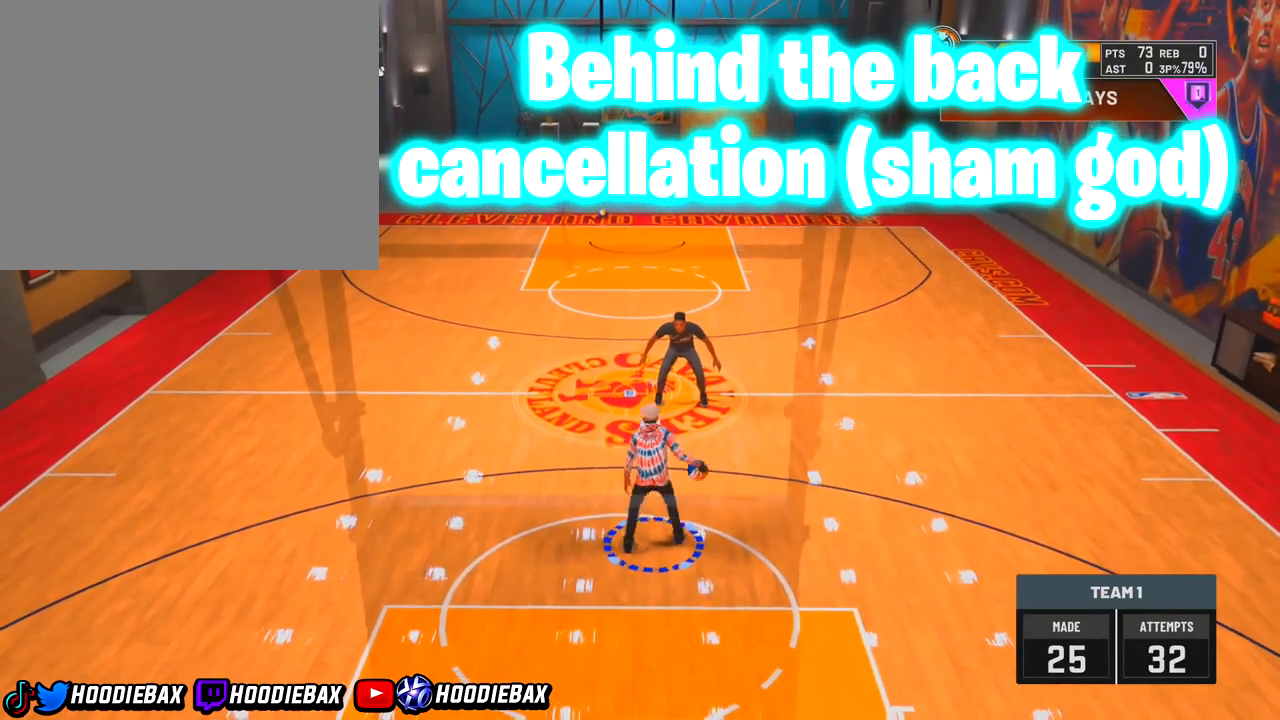
{"buttons": [], "left_stick": "center", "right_stick": "center", "events": [[300, "R2", "down"], [300, "left_stick", "up-left"], [434, "R2", "up"], [434, "left_stick", "center"]]}
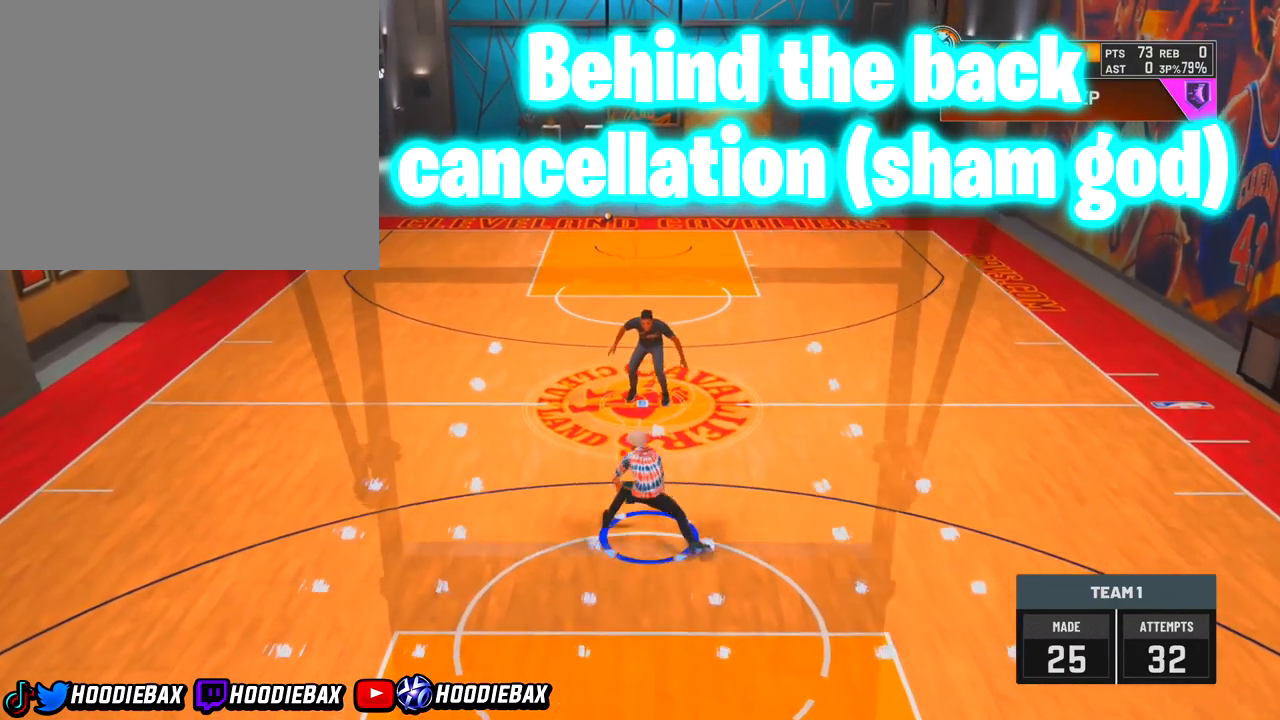
{"buttons": [], "left_stick": "center", "right_stick": "center", "events": []}
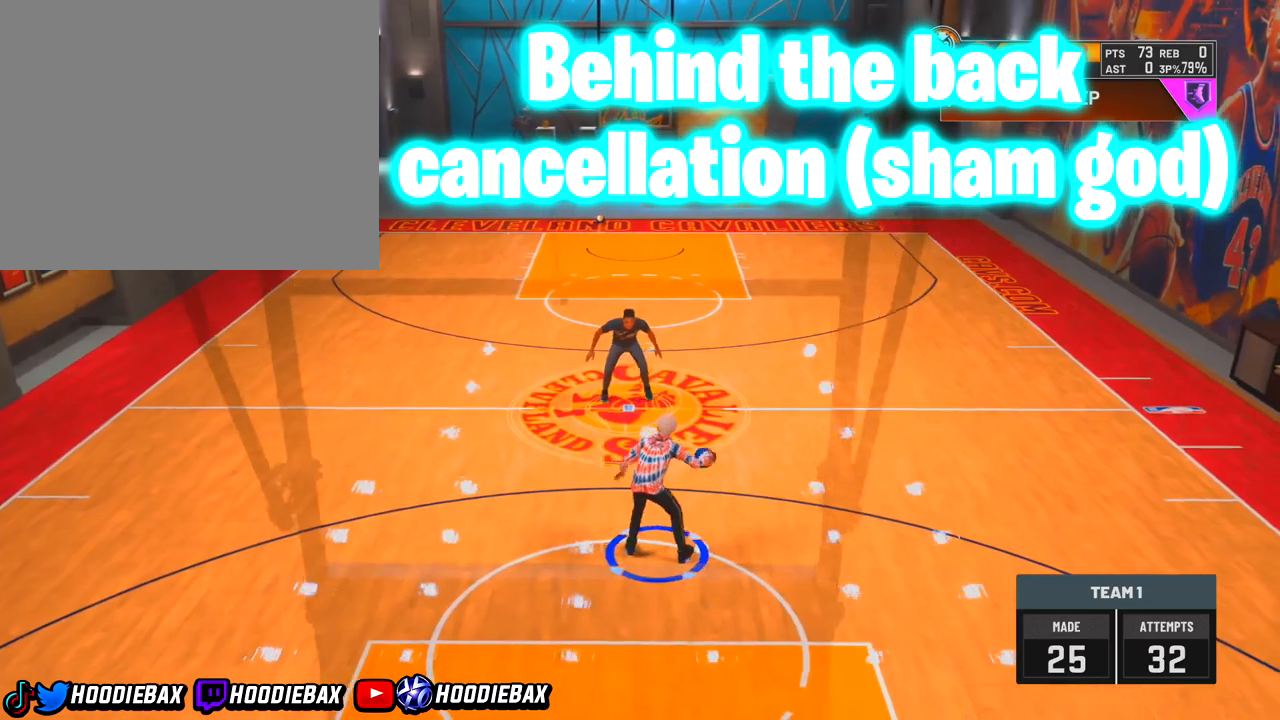
{"buttons": ["R2"], "left_stick": "up-left", "right_stick": "center", "events": [[100, "right_stick", "down-left"], [300, "R2", "down"], [300, "left_stick", "up-left"], [300, "right_stick", "center"]]}
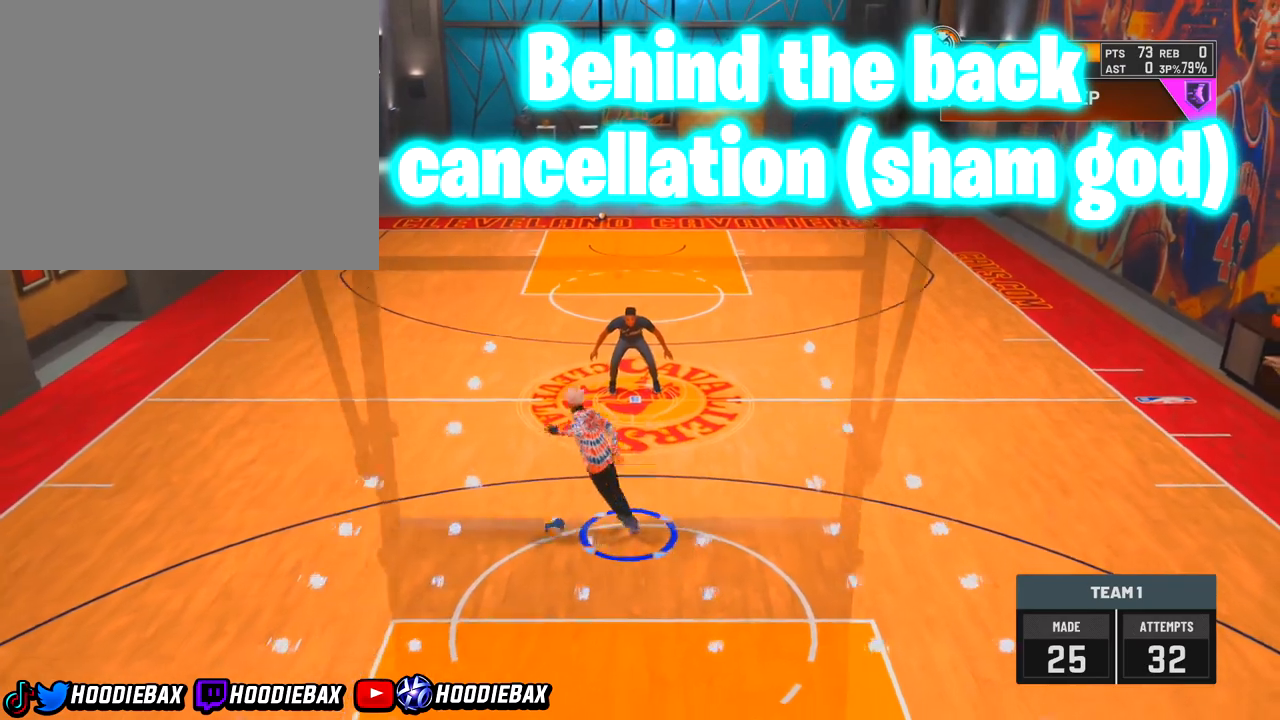
{"buttons": [], "left_stick": "center", "right_stick": "center", "events": [[100, "R2", "up"], [333, "left_stick", "center"]]}
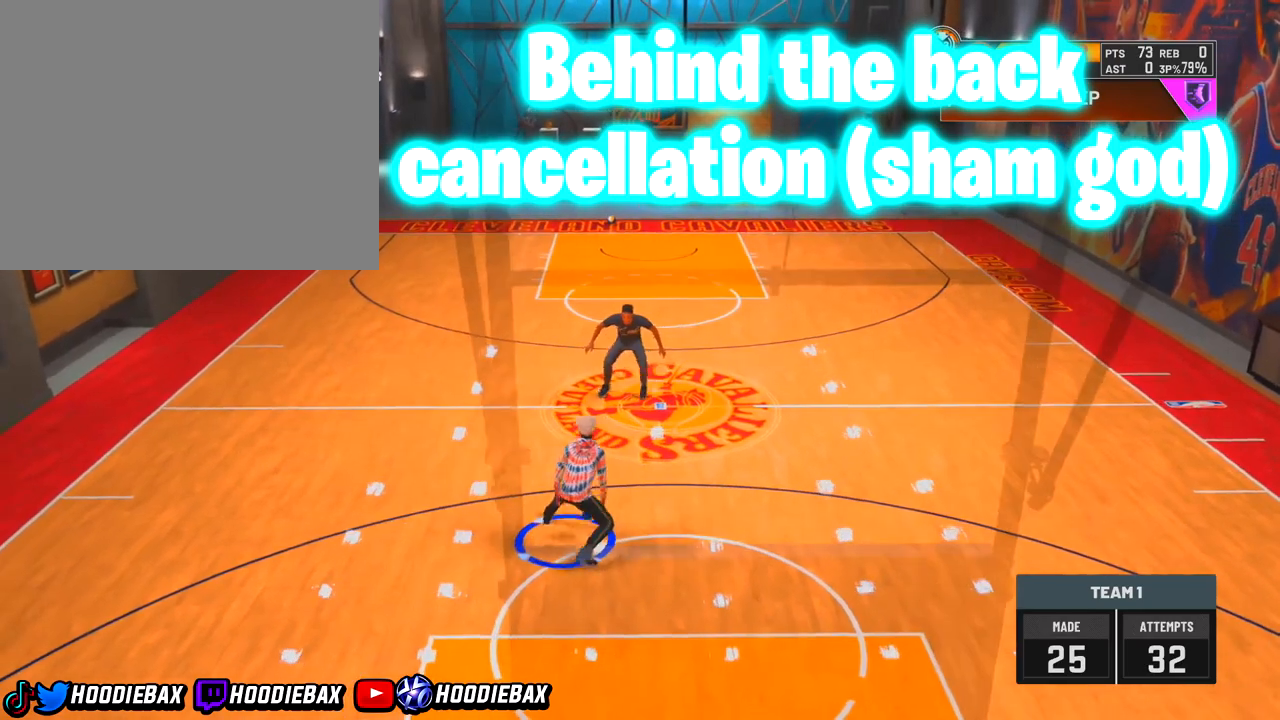
{"buttons": ["R2"], "left_stick": "up-right", "right_stick": "center", "events": [[100, "left_stick", "up-right"], [300, "R2", "down"]]}
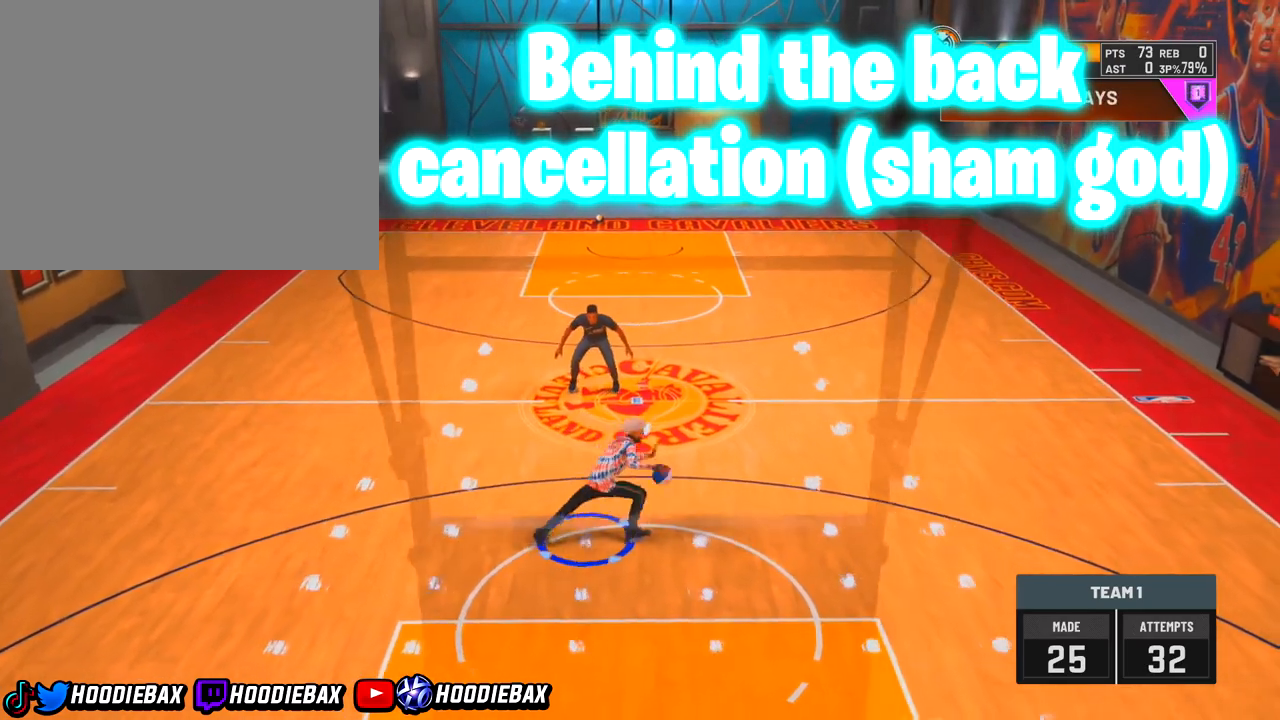
{"buttons": [], "left_stick": "center", "right_stick": "down-left", "events": [[367, "R2", "up"], [367, "left_stick", "center"], [467, "right_stick", "down-left"]]}
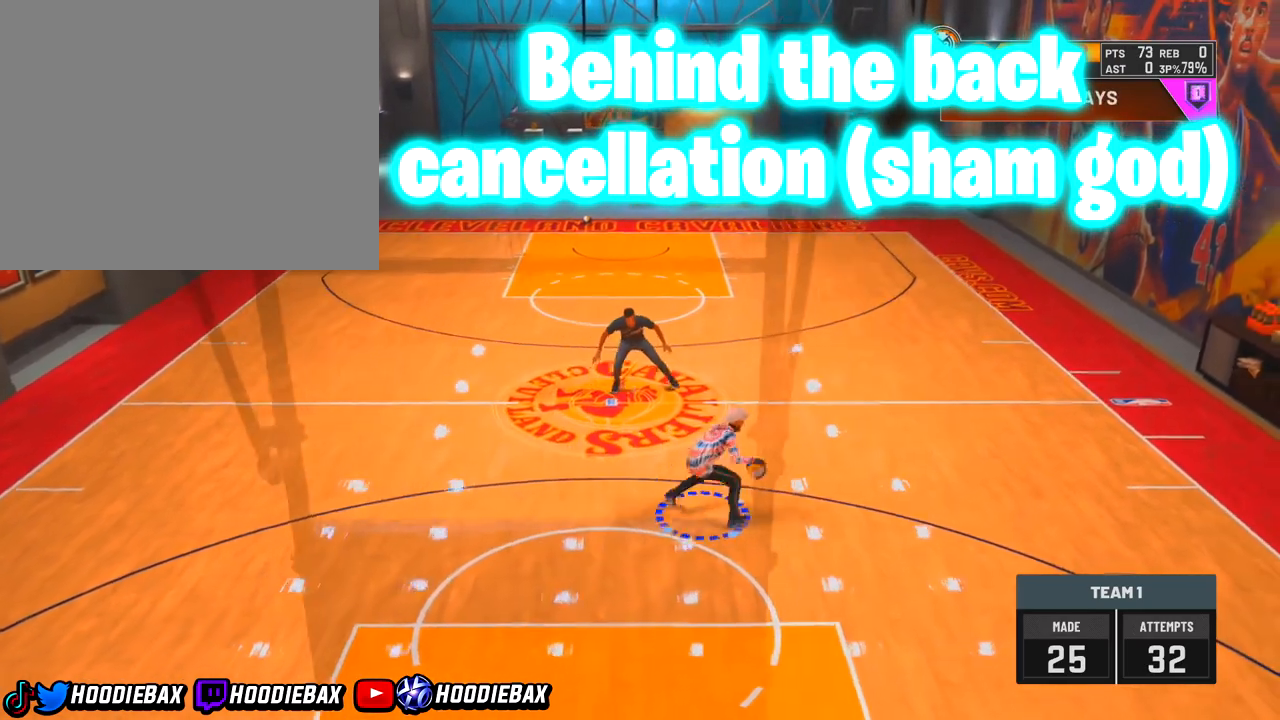
{"buttons": ["R2"], "left_stick": "up-left", "right_stick": "center", "events": [[267, "R2", "down"], [267, "left_stick", "up-left"], [267, "right_stick", "center"]]}
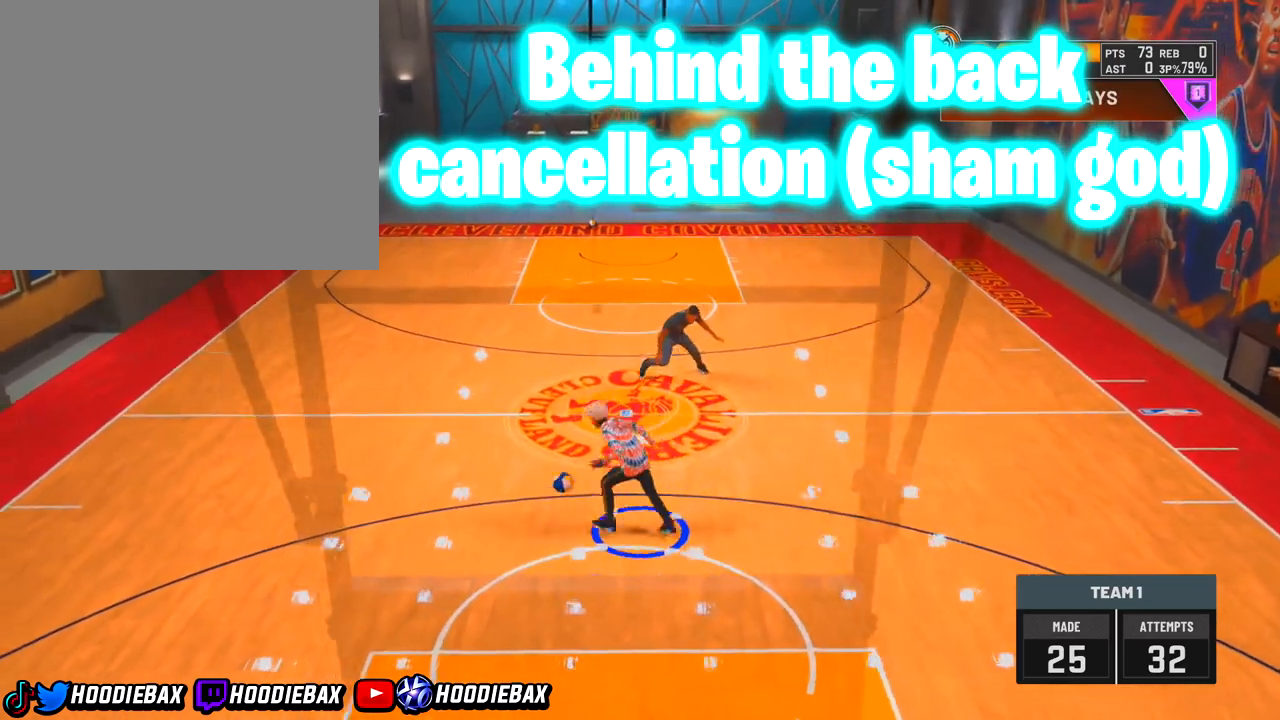
{"buttons": [], "left_stick": "center", "right_stick": "center", "events": [[267, "R2", "up"], [267, "left_stick", "center"], [367, "right_stick", "up"], [467, "right_stick", "center"]]}
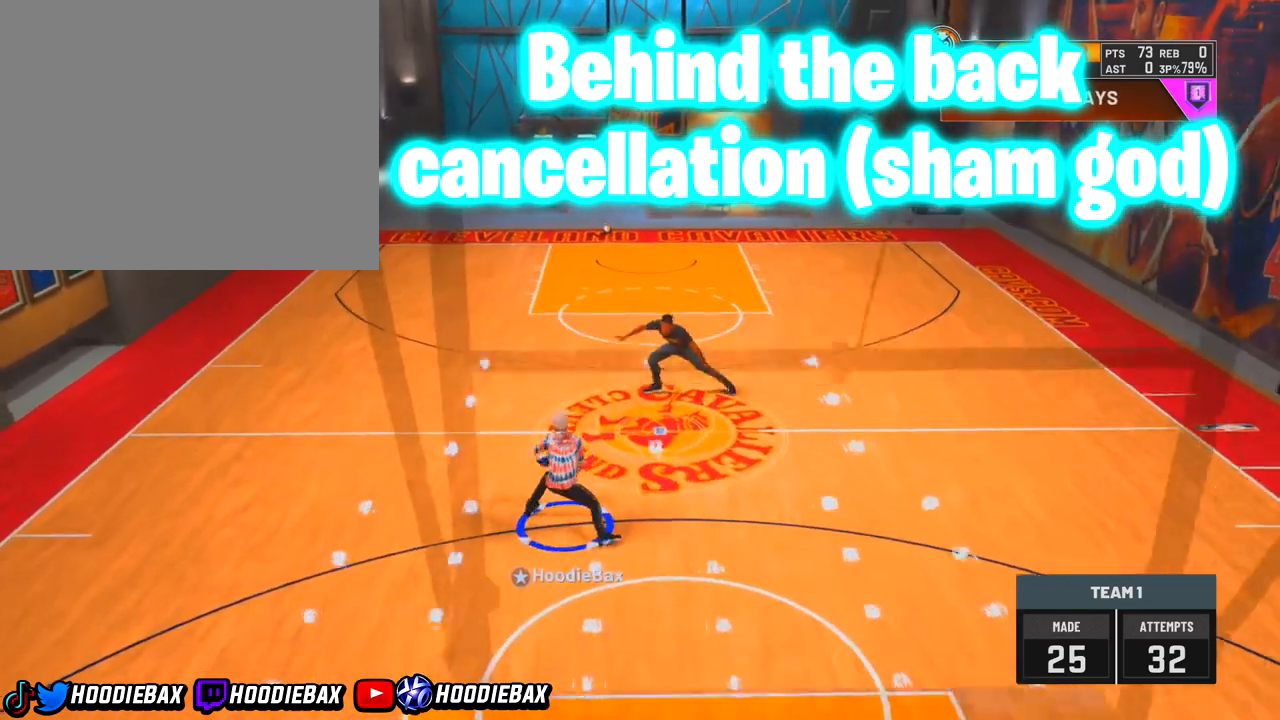
{"buttons": [], "left_stick": "center", "right_stick": "center", "events": []}
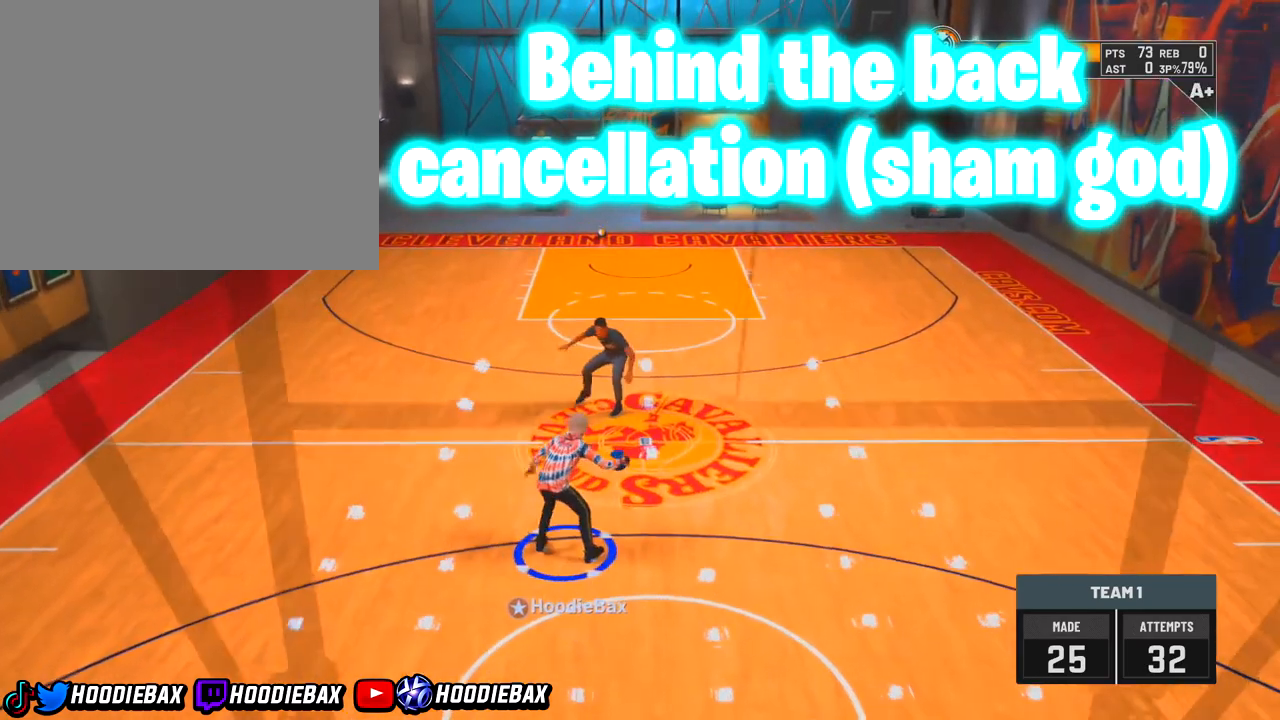
{"buttons": [], "left_stick": "center", "right_stick": "down-left", "events": [[300, "right_stick", "down-left"]]}
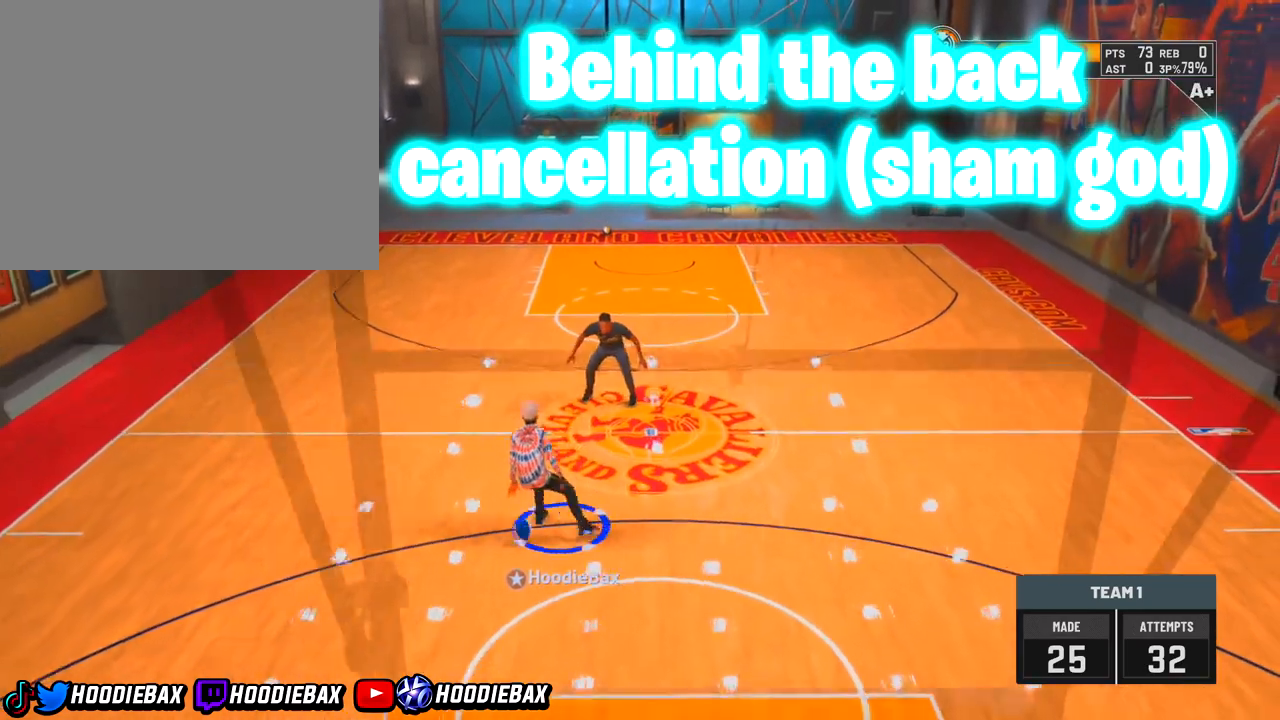
{"buttons": [], "left_stick": "center", "right_stick": "center", "events": [[100, "right_stick", "center"]]}